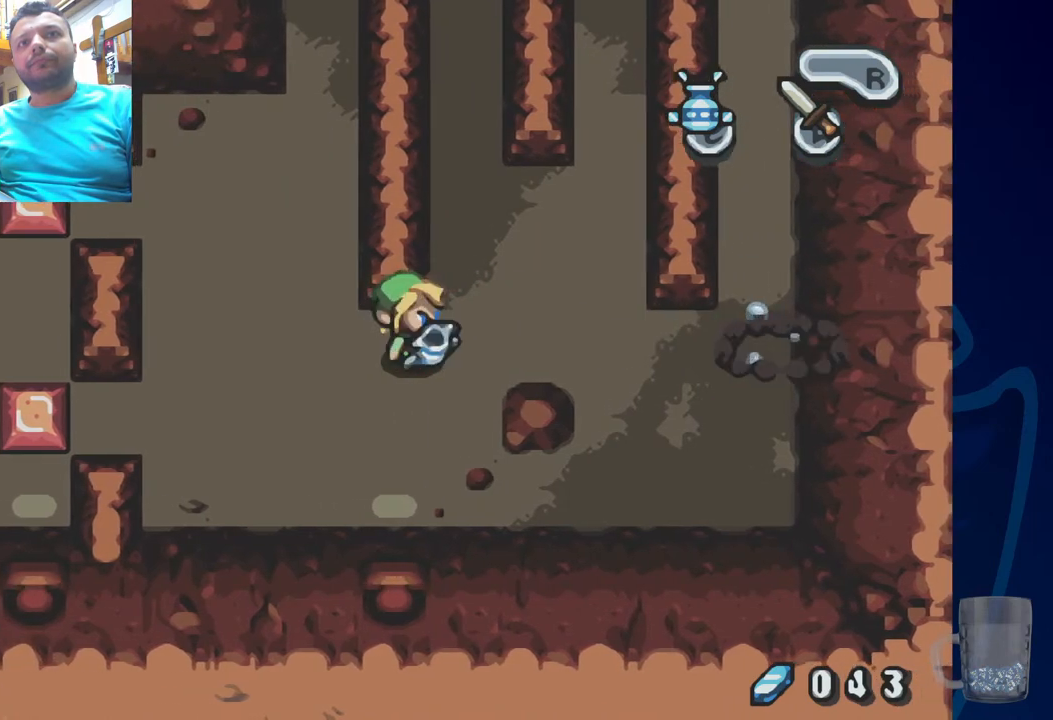
Gameplay with a controller (PlayStation layout); each line is a JSON object with the inputs held at the frame after it. "events" lists button and stick changes between this image and that frame as [ms after this image, input, new state], when the widget could be followed in between. Not read: DPAD_DOWN DPAD_RIGHT.
{"buttons": [], "left_stick": "center", "right_stick": "center", "events": []}
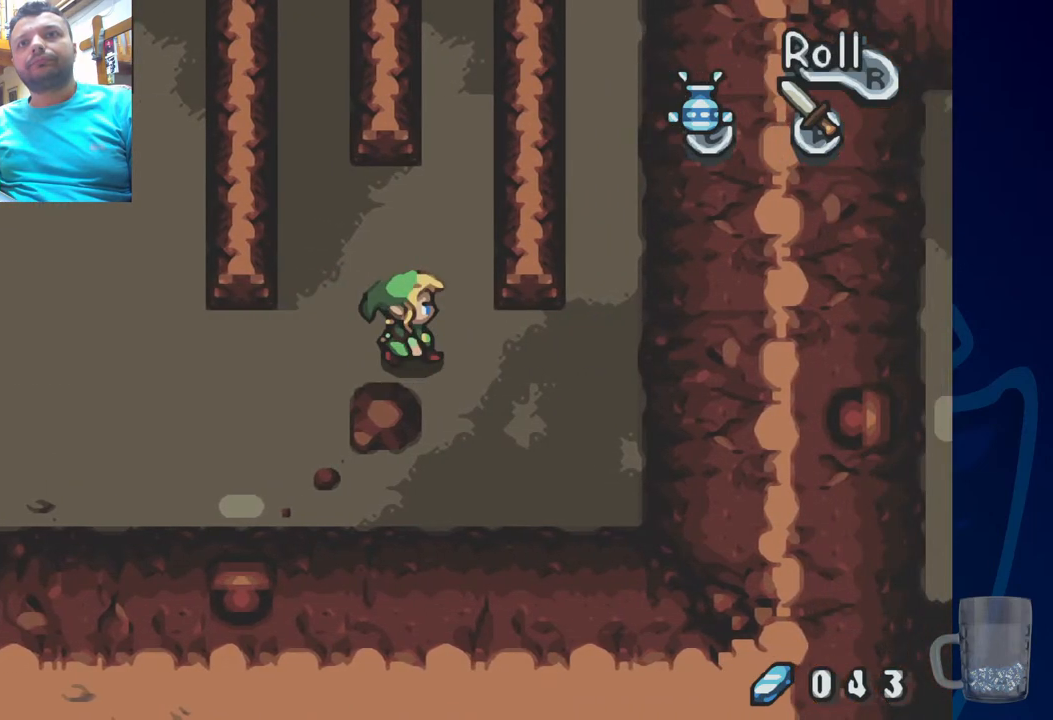
{"buttons": ["DPAD_LEFT"], "left_stick": "center", "right_stick": "center", "events": [[217, "DPAD_LEFT", "down"]]}
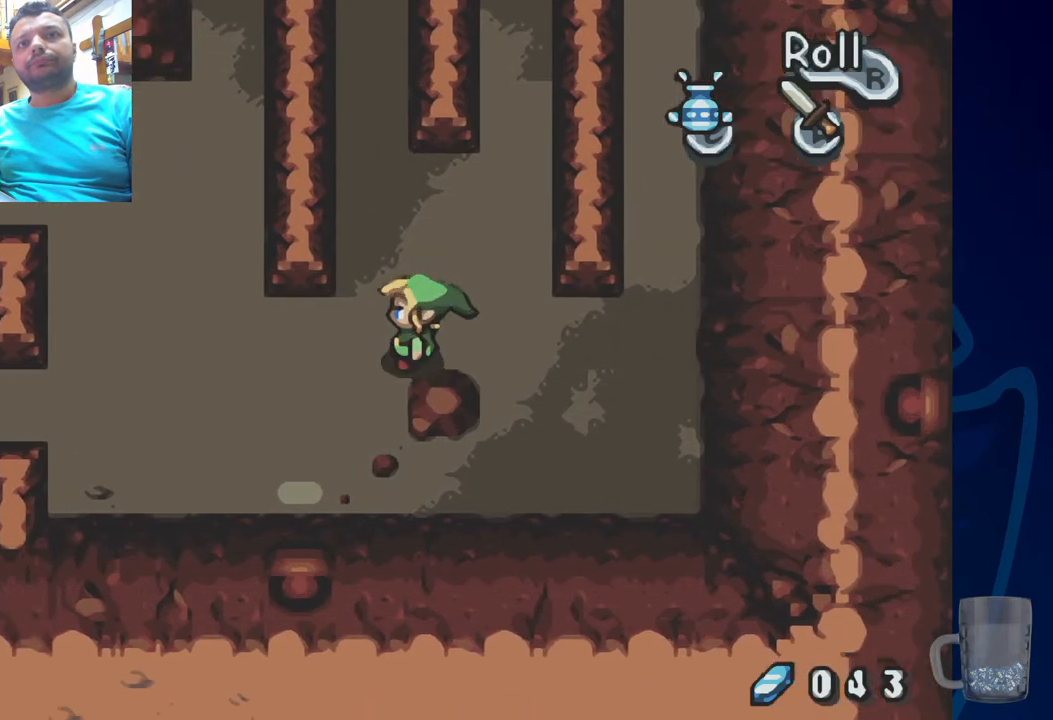
{"buttons": [], "left_stick": "center", "right_stick": "center", "events": [[267, "DPAD_LEFT", "up"]]}
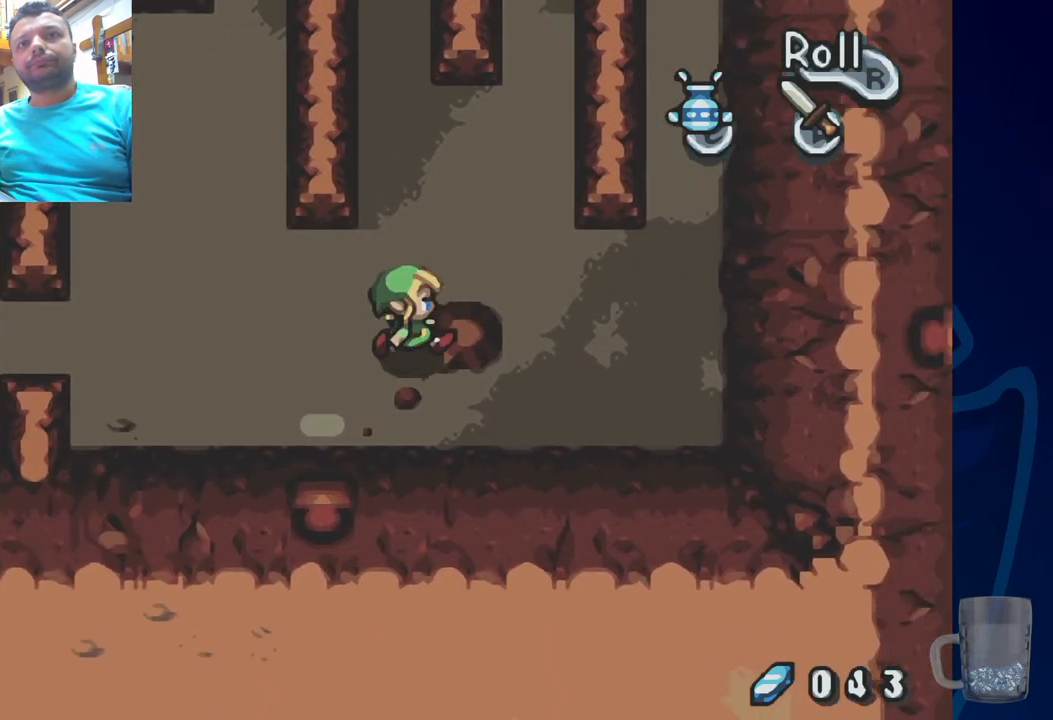
{"buttons": ["DPAD_UP"], "left_stick": "center", "right_stick": "center", "events": [[483, "DPAD_UP", "down"]]}
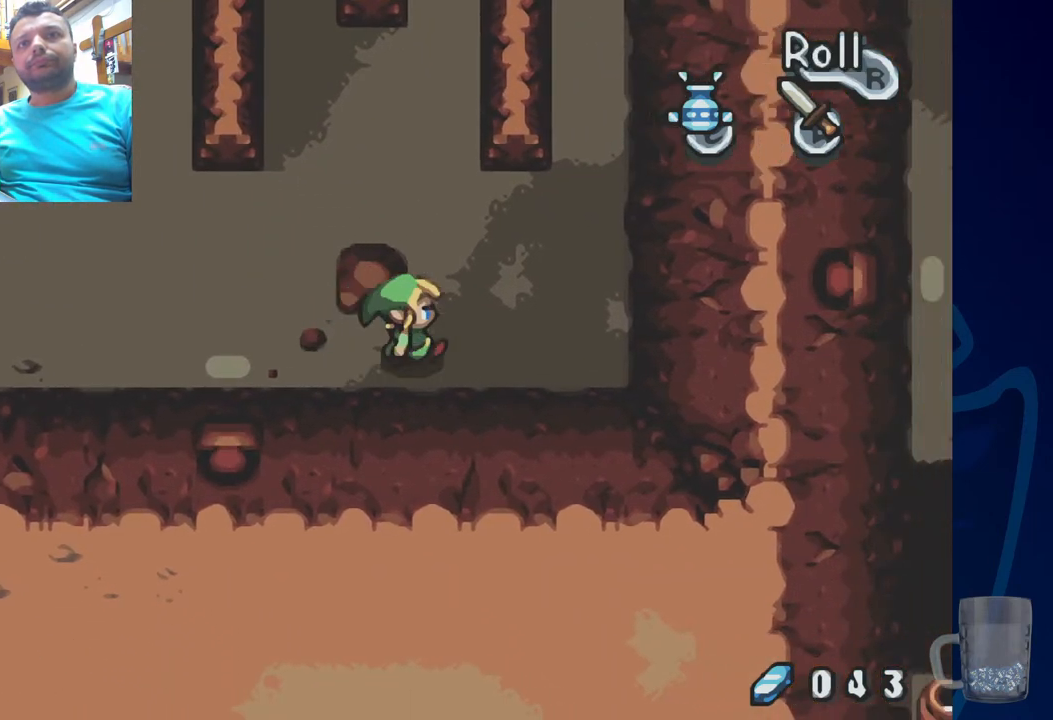
{"buttons": ["DPAD_UP"], "left_stick": "center", "right_stick": "center", "events": [[50, "DPAD_UP", "up"], [483, "DPAD_UP", "down"]]}
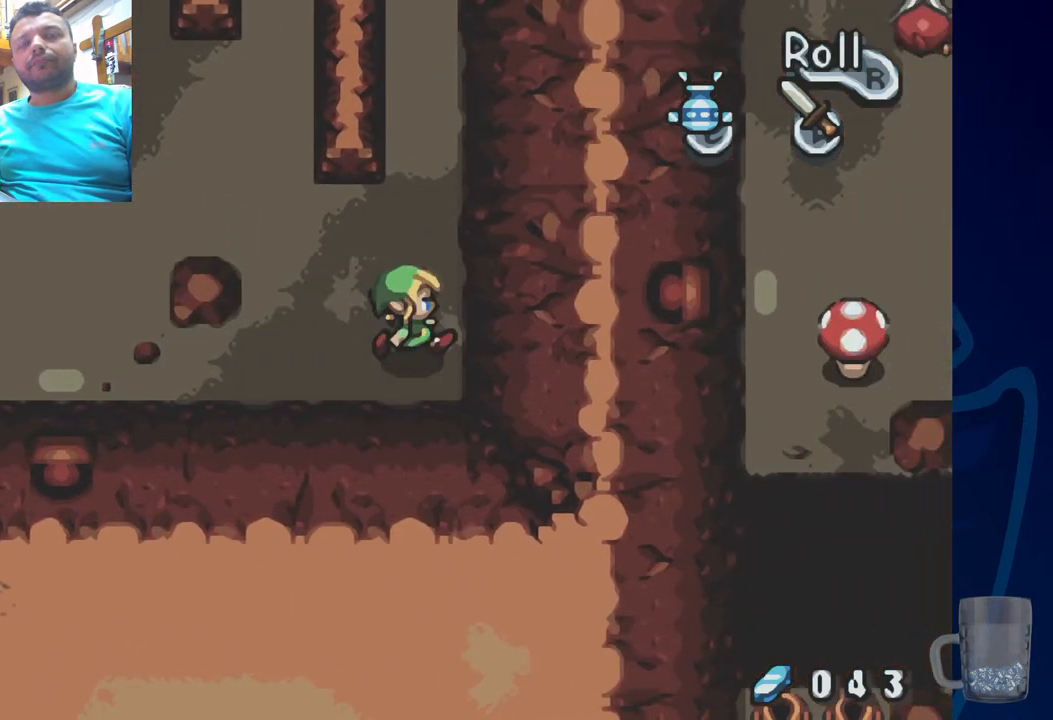
{"buttons": ["R2", "DPAD_UP"], "left_stick": "center", "right_stick": "center", "events": [[250, "R2", "down"]]}
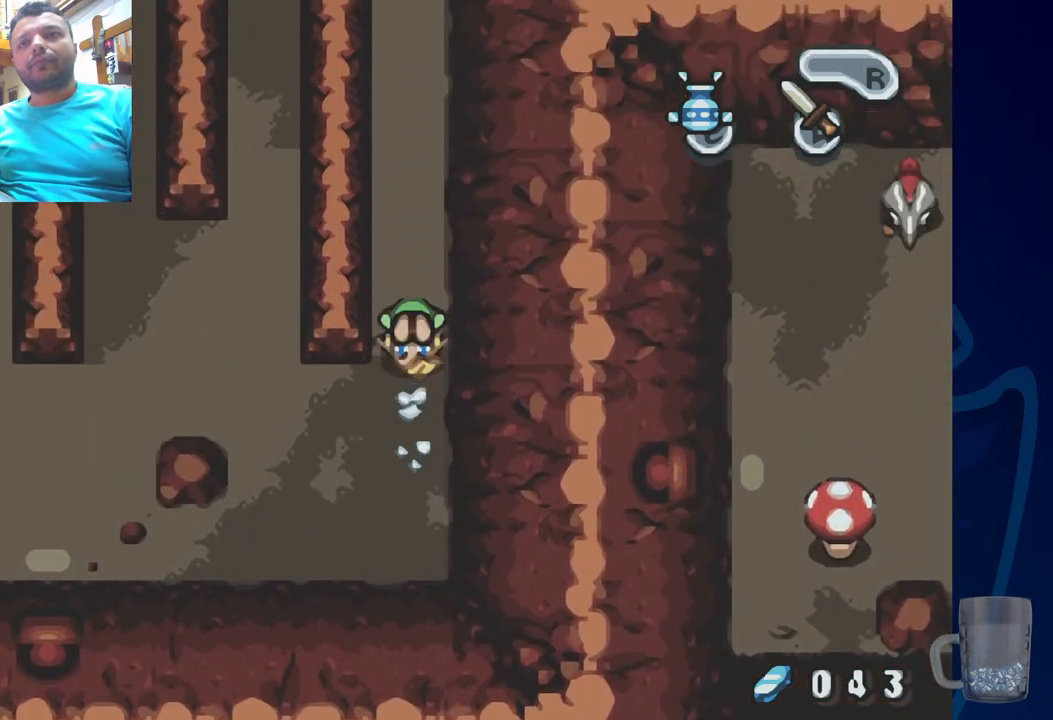
{"buttons": ["DPAD_UP"], "left_stick": "center", "right_stick": "center", "events": [[150, "R2", "up"]]}
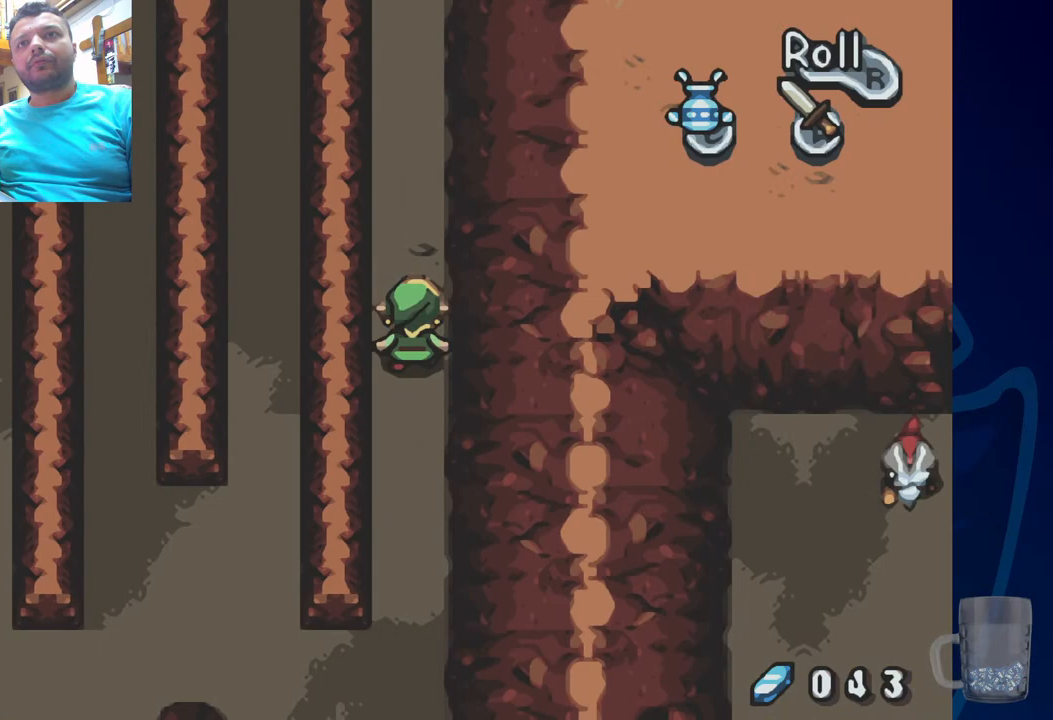
{"buttons": ["DPAD_UP"], "left_stick": "center", "right_stick": "center", "events": [[133, "R2", "down"], [500, "R2", "up"]]}
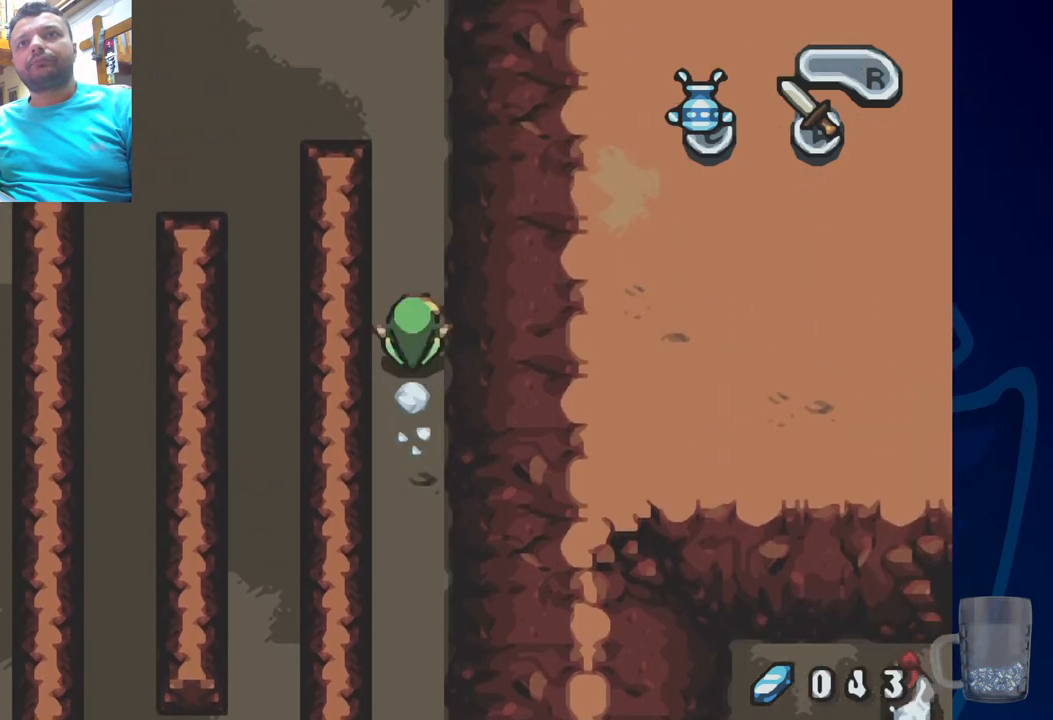
{"buttons": ["DPAD_UP", "DPAD_LEFT"], "left_stick": "center", "right_stick": "center", "events": [[467, "DPAD_LEFT", "down"]]}
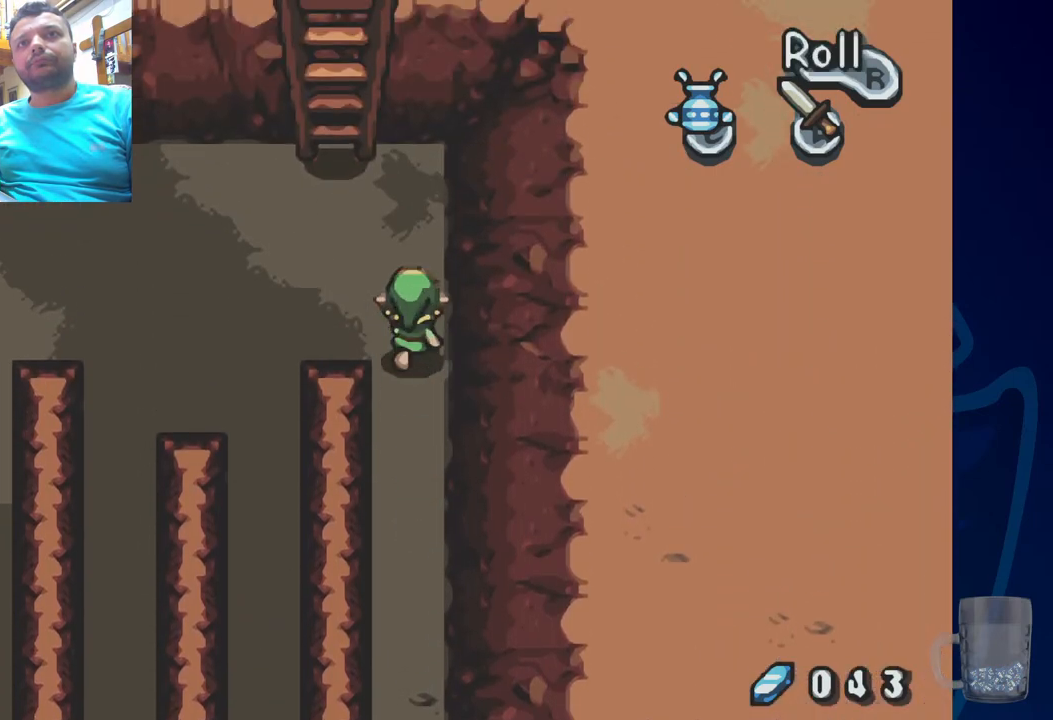
{"buttons": ["DPAD_LEFT"], "left_stick": "center", "right_stick": "center", "events": [[17, "DPAD_UP", "up"], [100, "R2", "down"], [467, "R2", "up"]]}
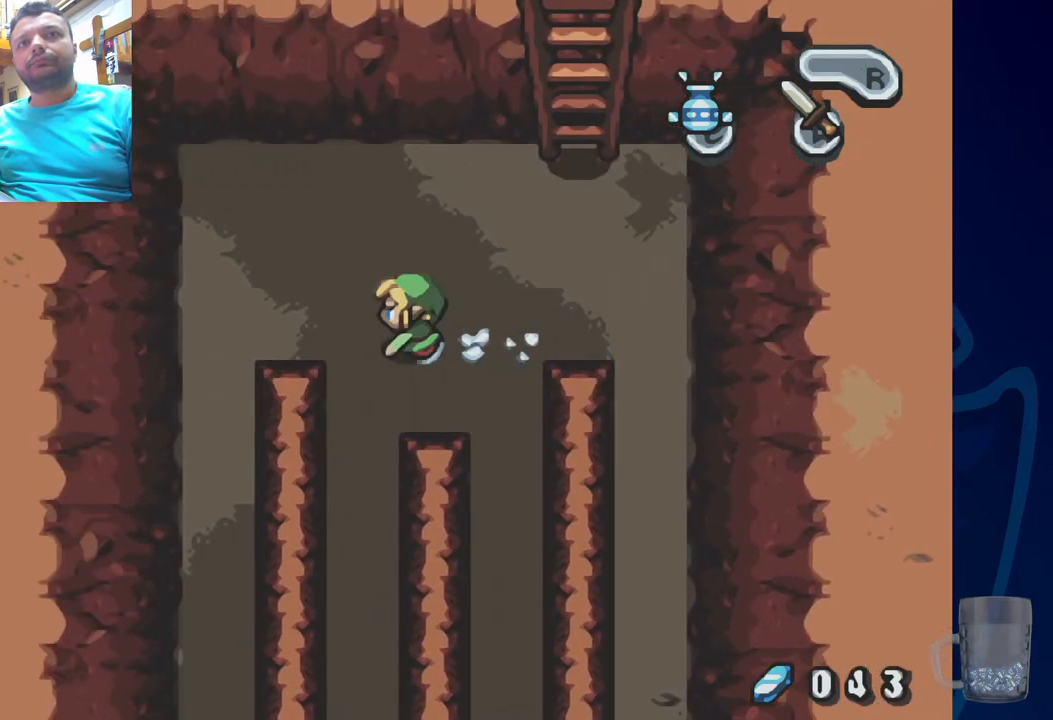
{"buttons": ["R2"], "left_stick": "center", "right_stick": "center", "events": [[367, "DPAD_LEFT", "up"], [483, "R2", "down"]]}
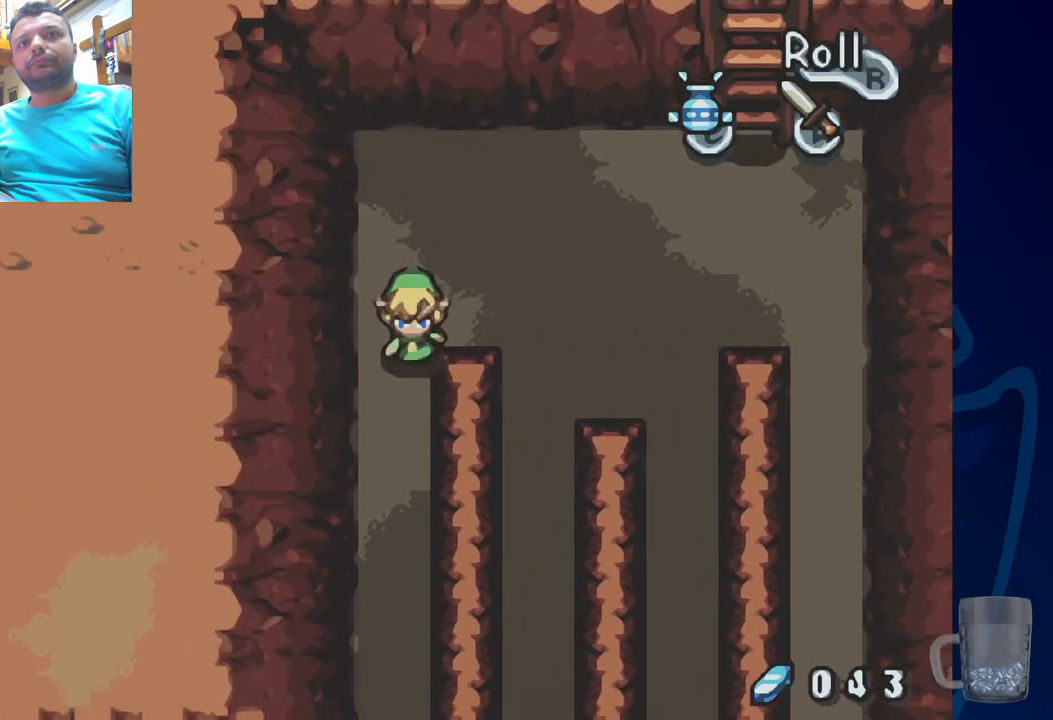
{"buttons": [], "left_stick": "center", "right_stick": "center", "events": [[350, "R2", "up"]]}
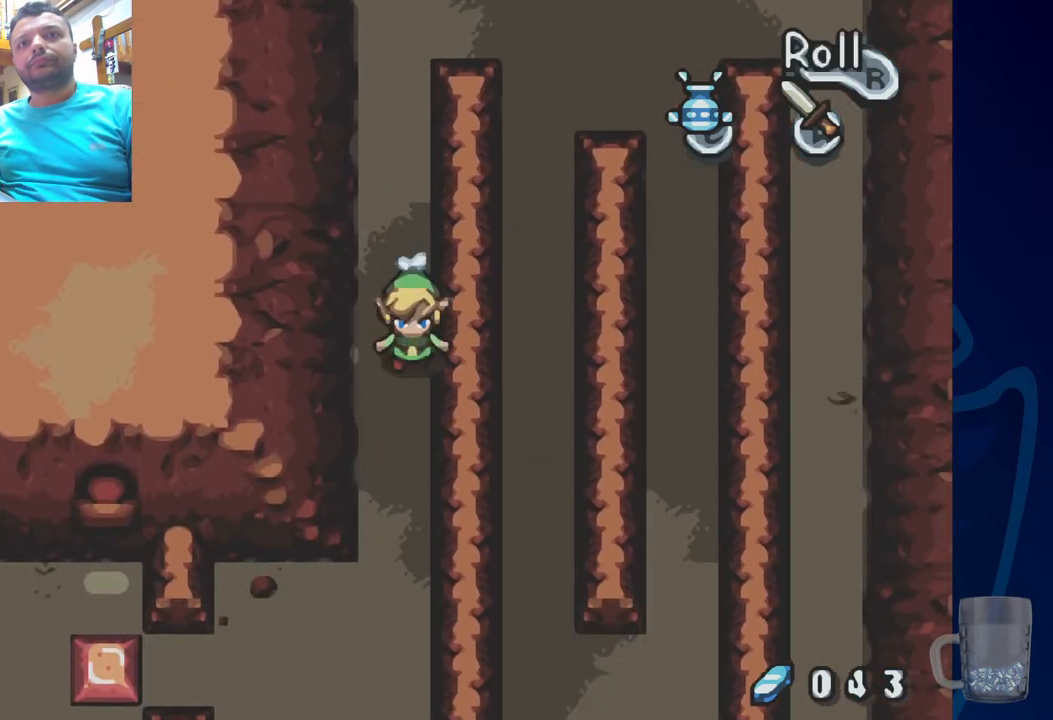
{"buttons": [], "left_stick": "center", "right_stick": "center", "events": [[17, "R2", "down"], [400, "R2", "up"]]}
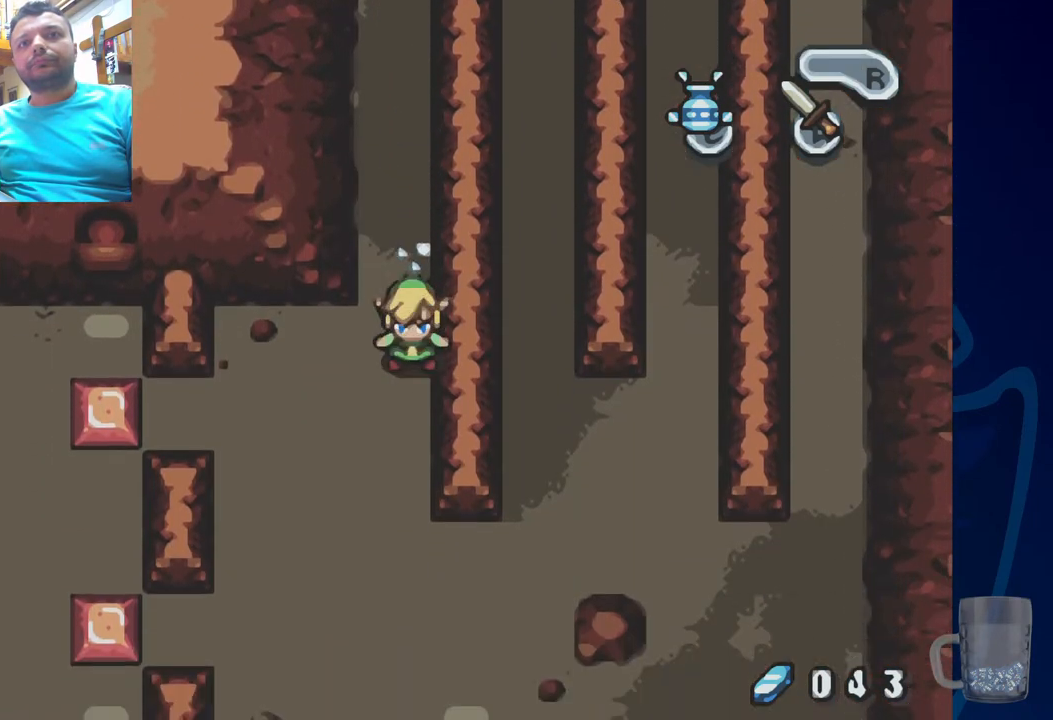
{"buttons": [], "left_stick": "center", "right_stick": "center", "events": [[33, "DPAD_LEFT", "down"], [383, "DPAD_LEFT", "up"]]}
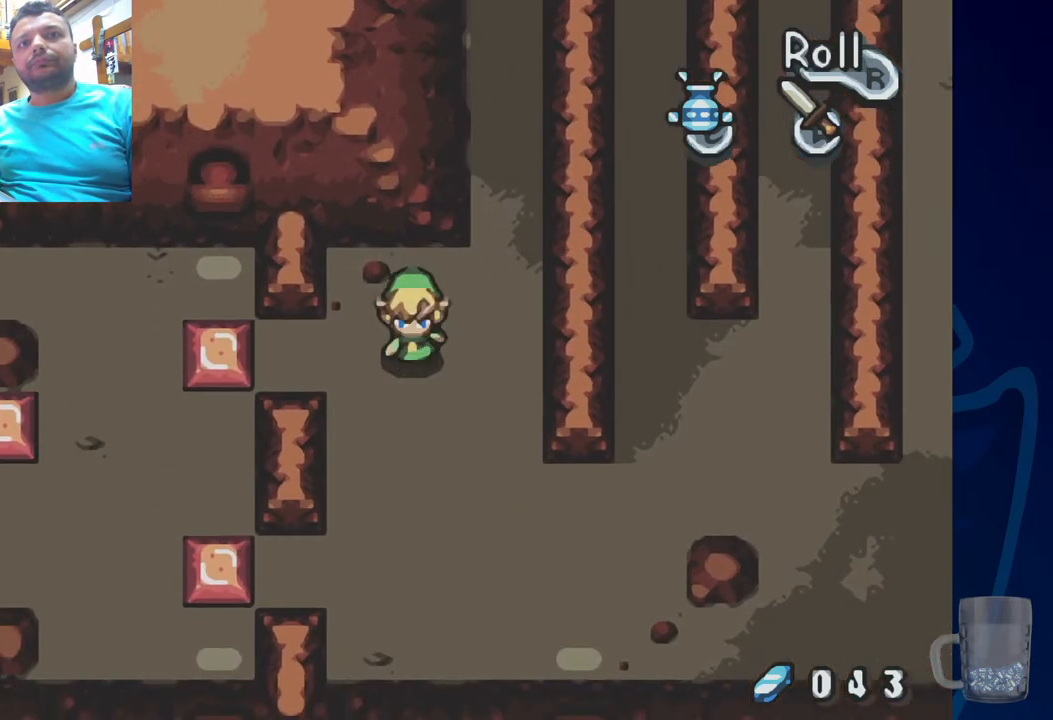
{"buttons": ["DPAD_LEFT"], "left_stick": "center", "right_stick": "center", "events": [[50, "DPAD_LEFT", "down"]]}
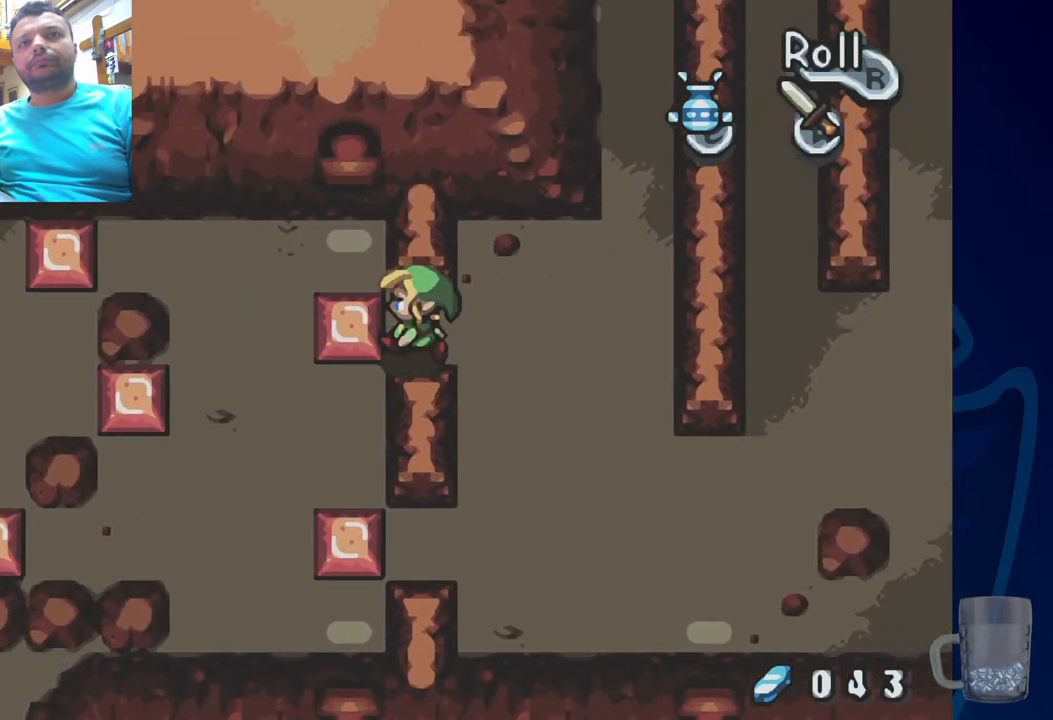
{"buttons": [], "left_stick": "center", "right_stick": "center", "events": [[483, "DPAD_LEFT", "up"]]}
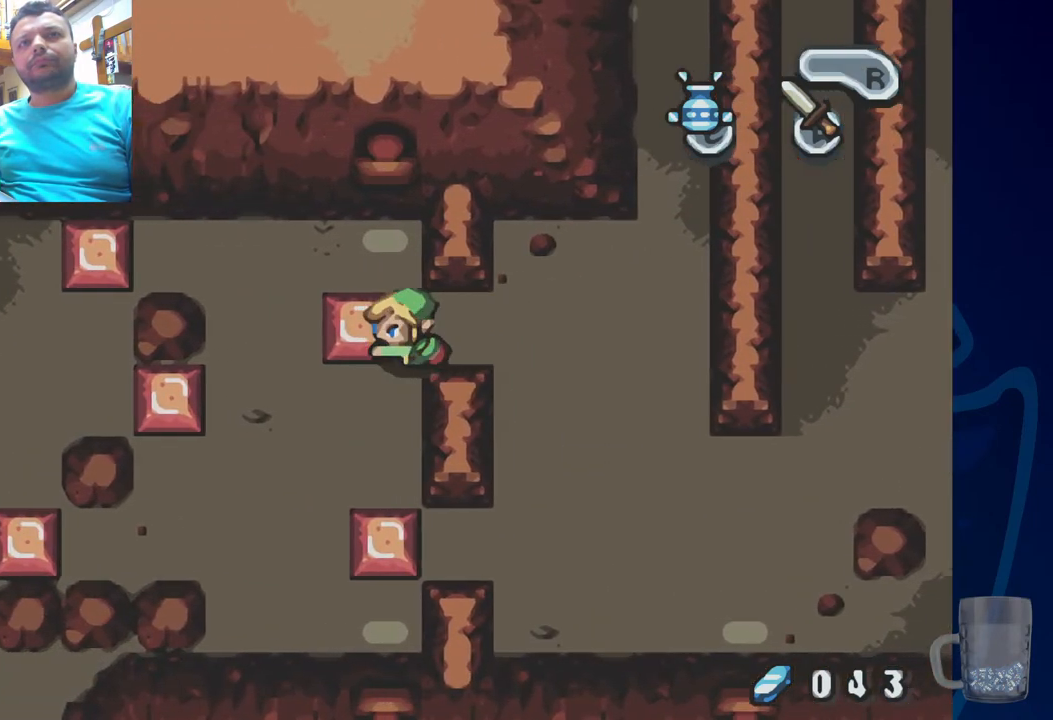
{"buttons": [], "left_stick": "center", "right_stick": "center", "events": []}
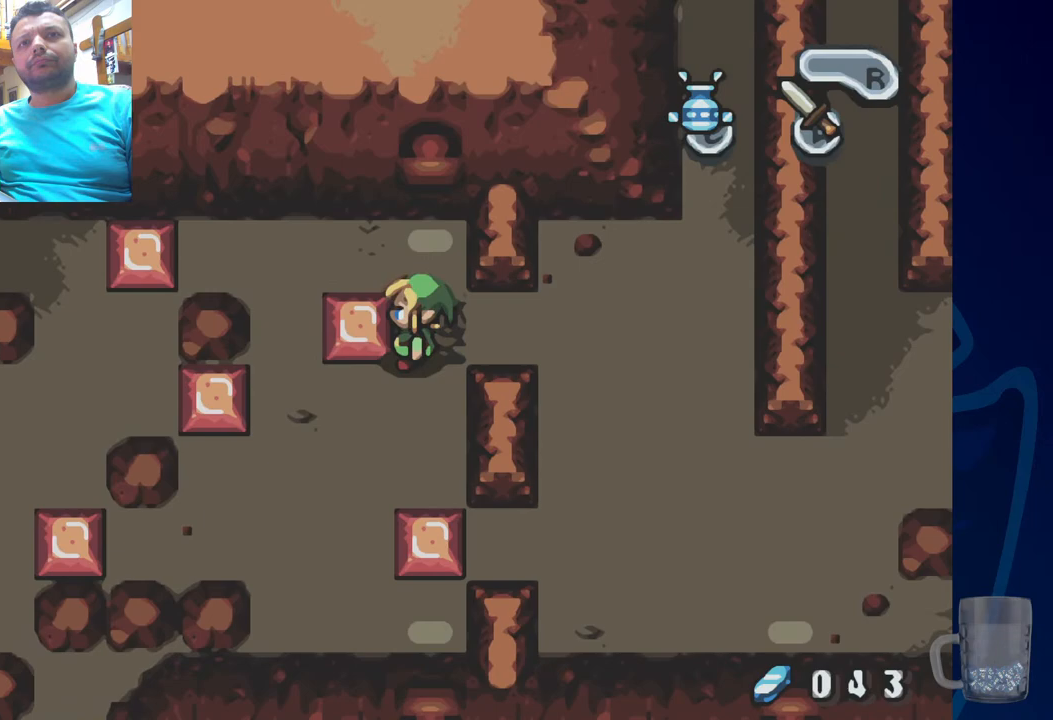
{"buttons": ["DPAD_LEFT"], "left_stick": "center", "right_stick": "center", "events": [[383, "DPAD_LEFT", "down"]]}
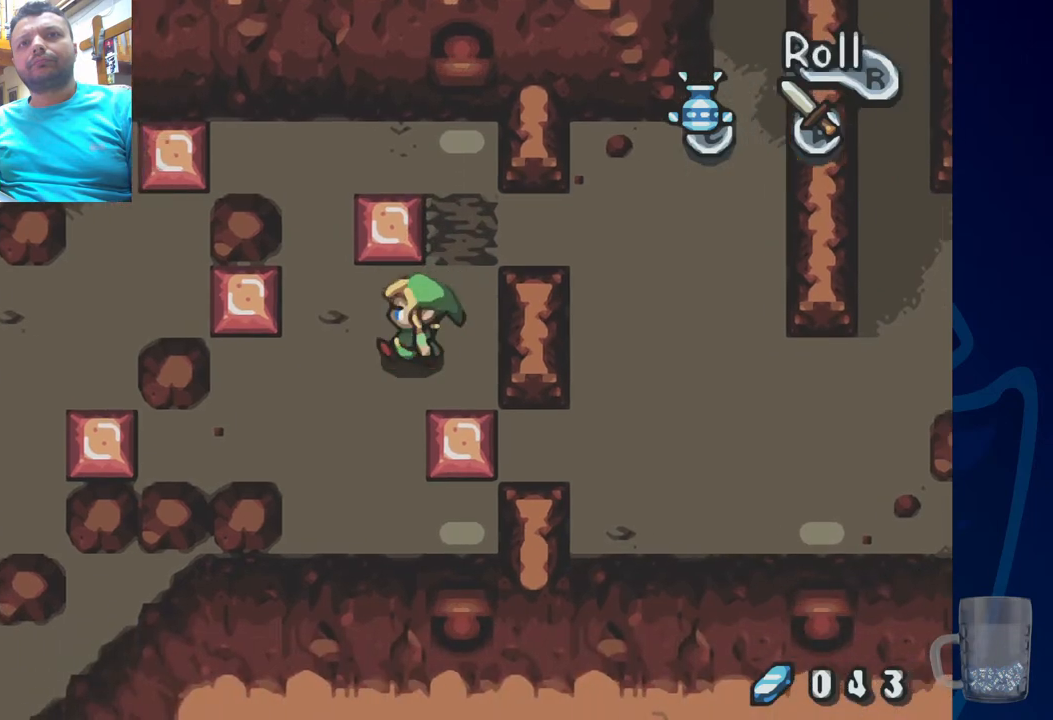
{"buttons": [], "left_stick": "center", "right_stick": "center", "events": [[150, "DPAD_LEFT", "up"]]}
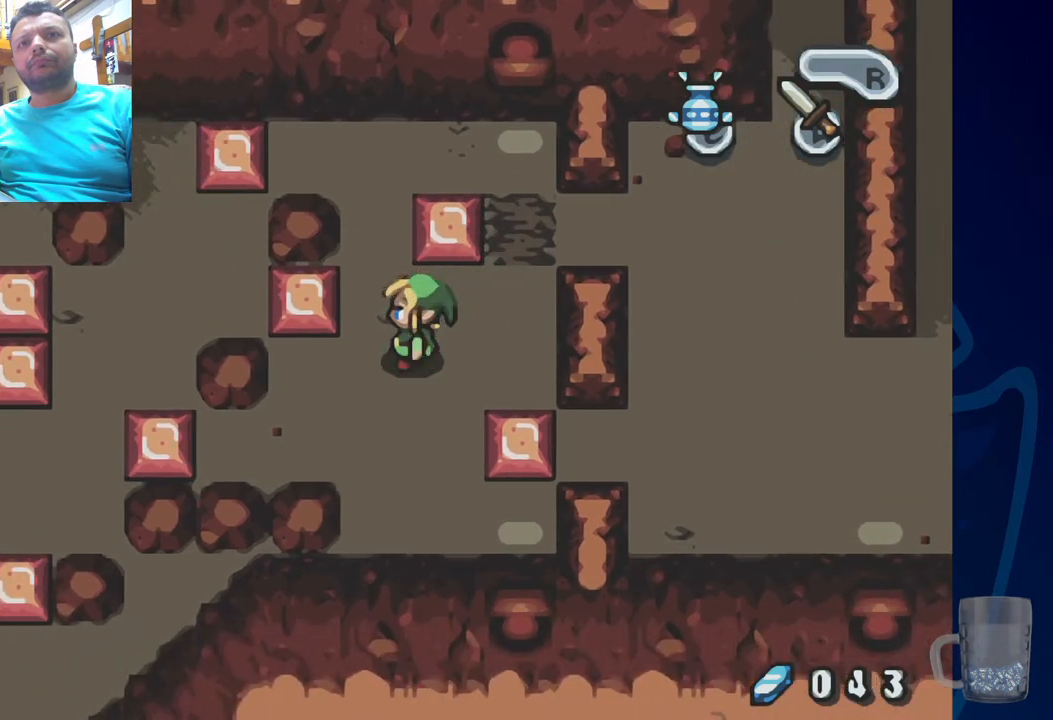
{"buttons": [], "left_stick": "center", "right_stick": "center", "events": []}
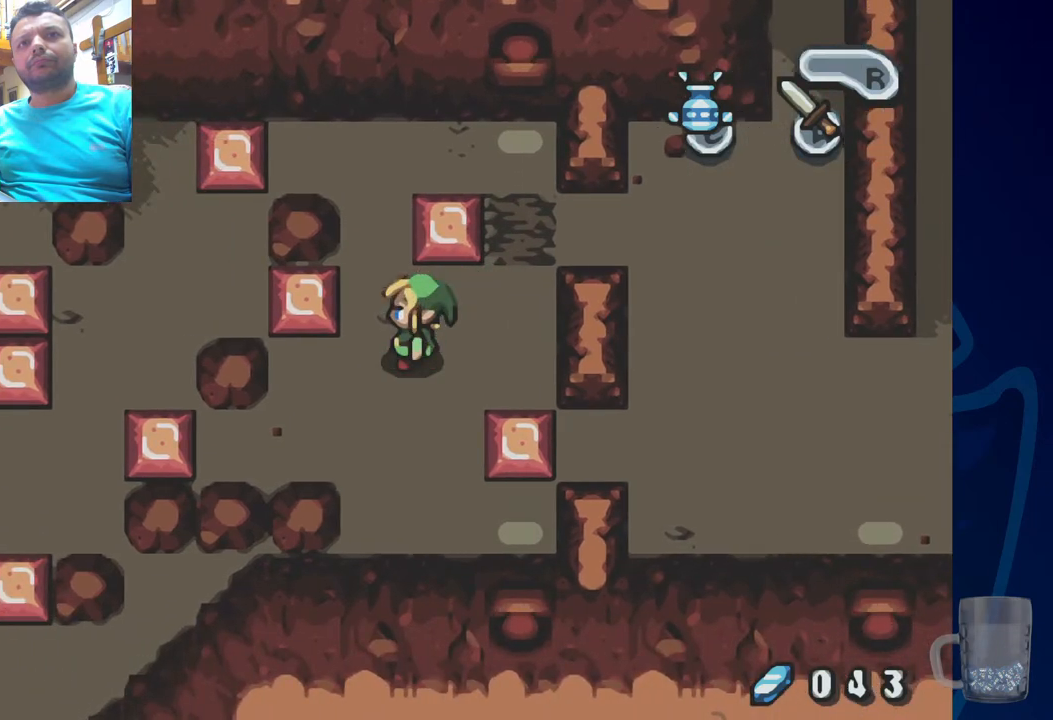
{"buttons": [], "left_stick": "center", "right_stick": "center", "events": []}
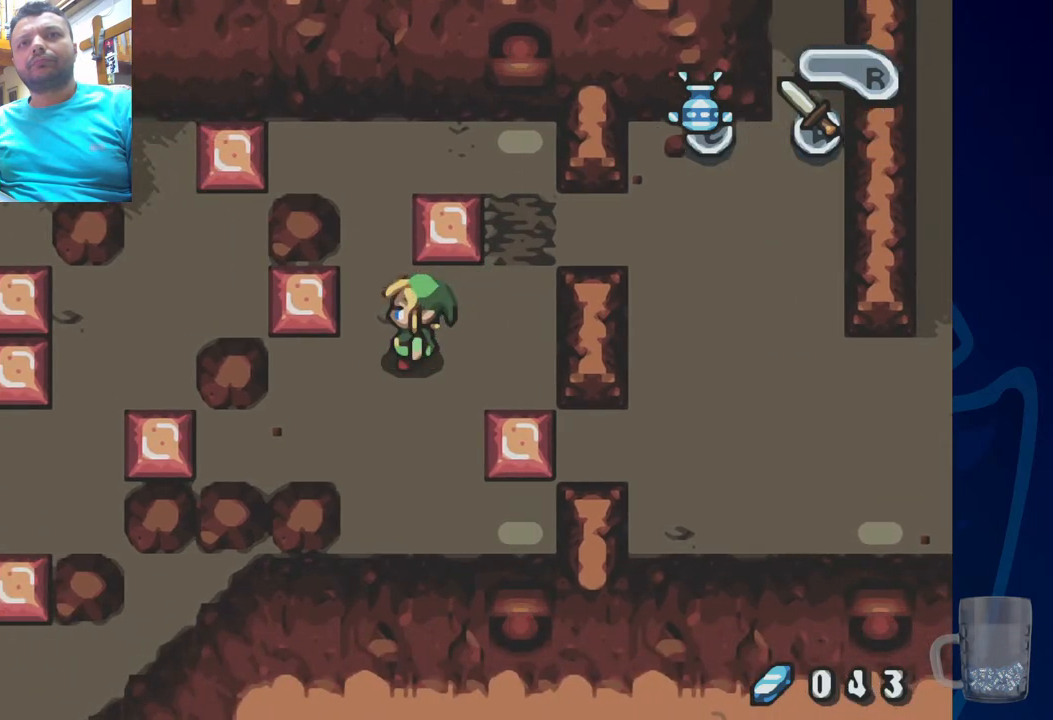
{"buttons": [], "left_stick": "center", "right_stick": "center", "events": []}
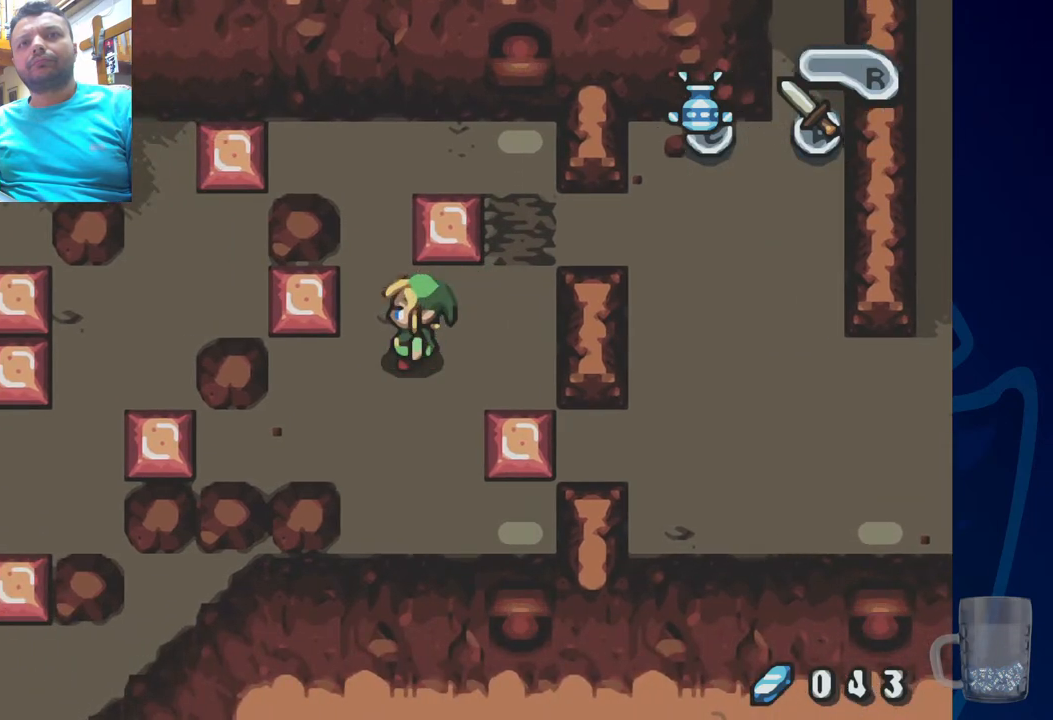
{"buttons": [], "left_stick": "center", "right_stick": "center", "events": []}
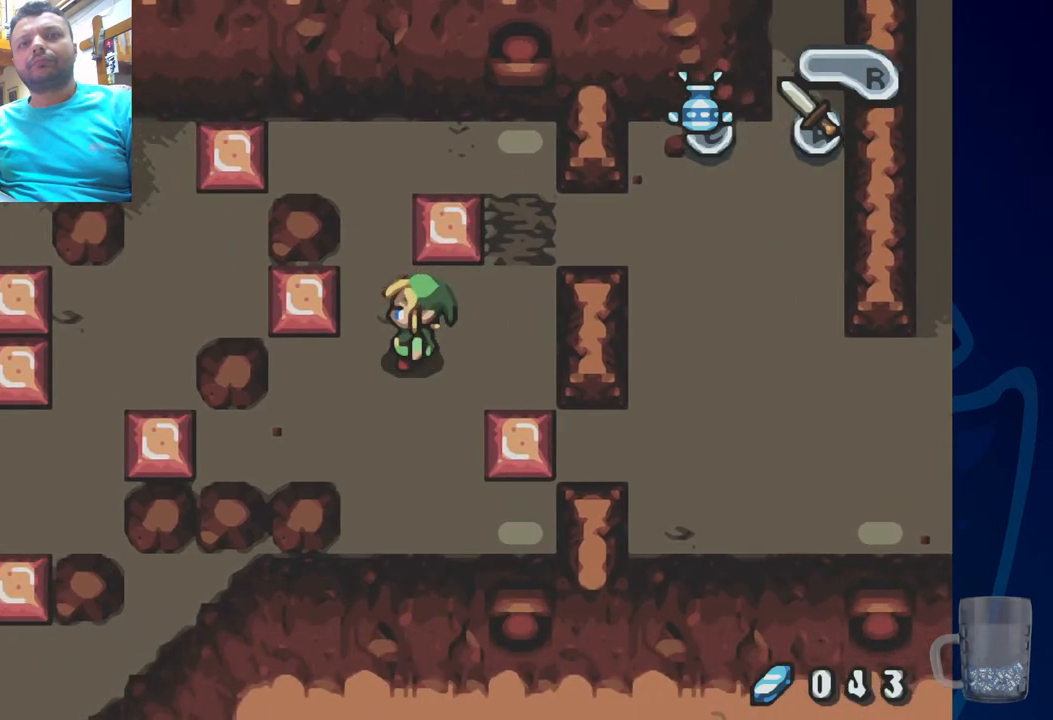
{"buttons": [], "left_stick": "center", "right_stick": "center", "events": [[200, "DPAD_LEFT", "down"], [267, "DPAD_LEFT", "up"], [333, "DPAD_LEFT", "down"], [450, "DPAD_LEFT", "up"]]}
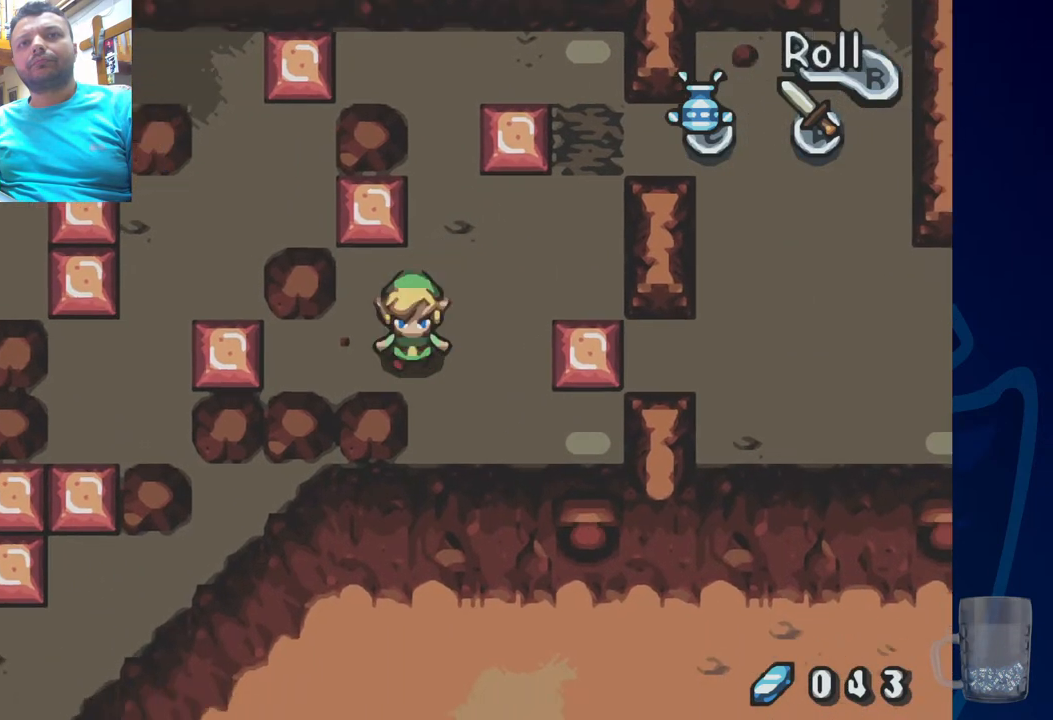
{"buttons": [], "left_stick": "center", "right_stick": "center", "events": []}
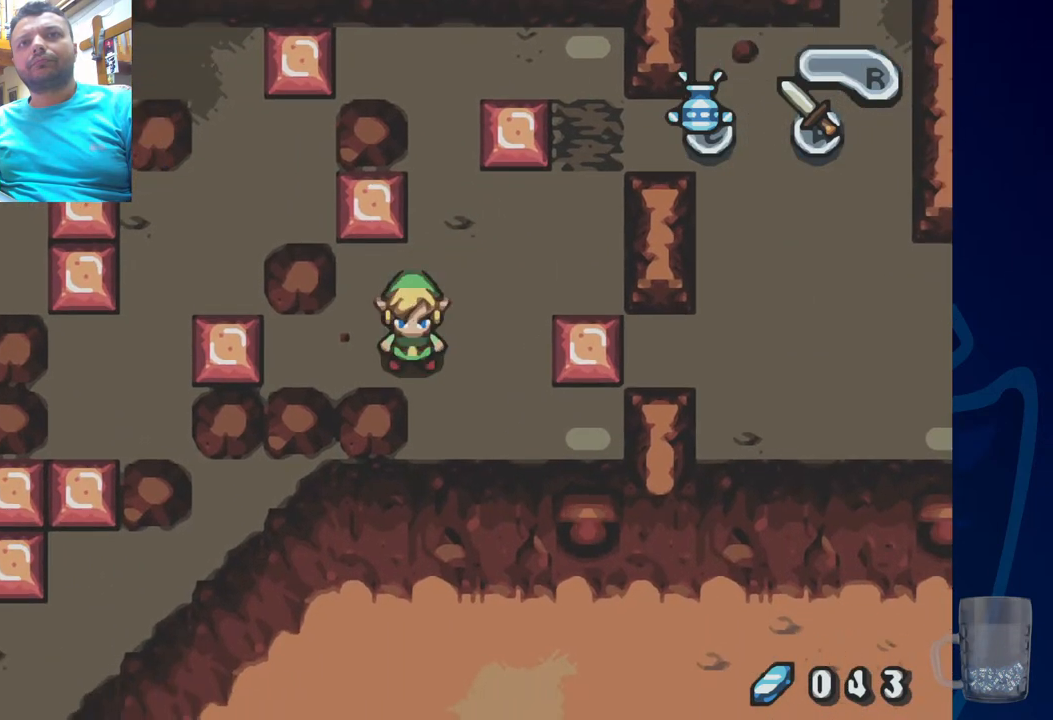
{"buttons": [], "left_stick": "center", "right_stick": "center", "events": []}
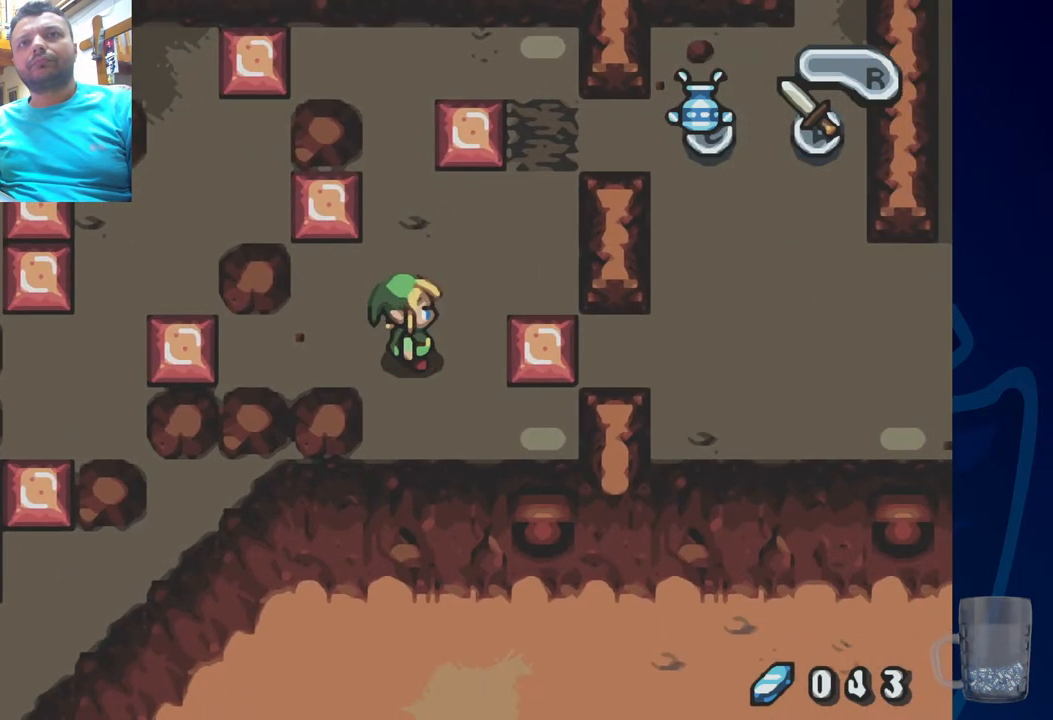
{"buttons": ["DPAD_UP"], "left_stick": "center", "right_stick": "center", "events": [[300, "DPAD_UP", "down"]]}